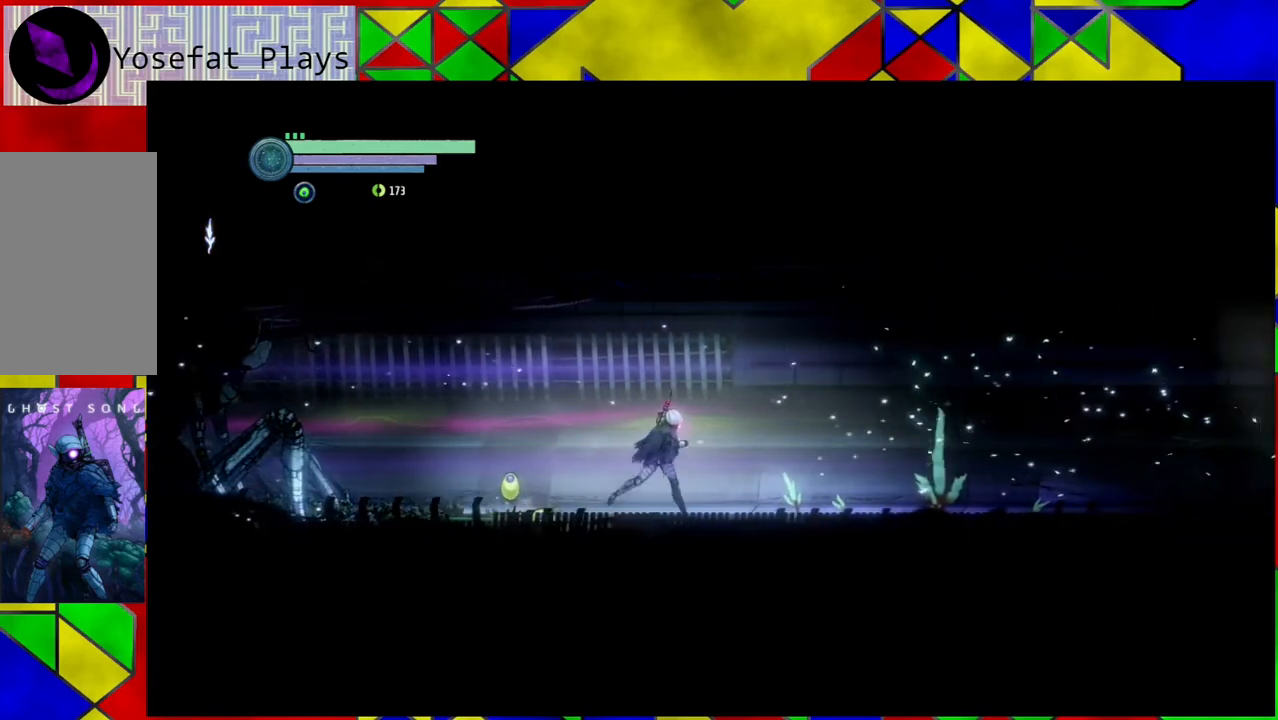
Gameplay with a controller (Nintendo layout); each line is a JSON object with the inputs held at the frame after it. "events" lists button and stick changes between this image and that frame as [ms after this image, input, new state], when the widget could be followed in between. Not read: L3 R3.
{"buttons": [], "left_stick": "right", "right_stick": "center", "events": []}
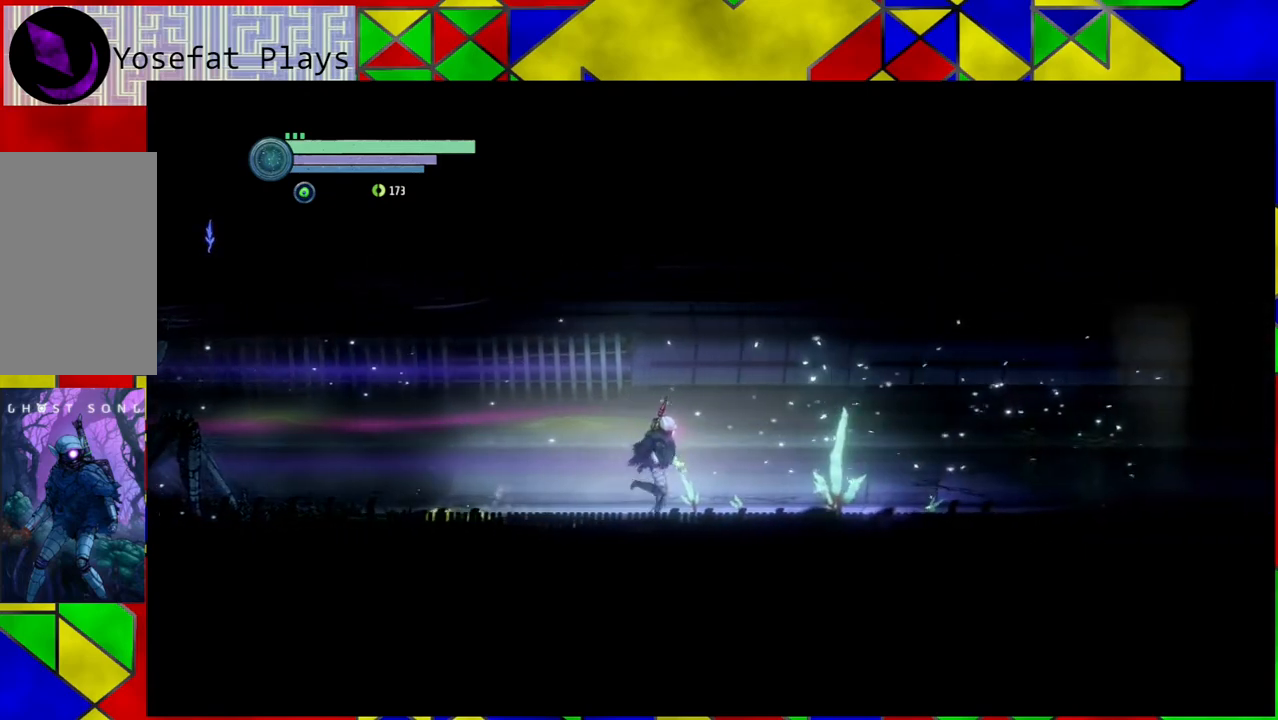
{"buttons": [], "left_stick": "right", "right_stick": "center", "events": []}
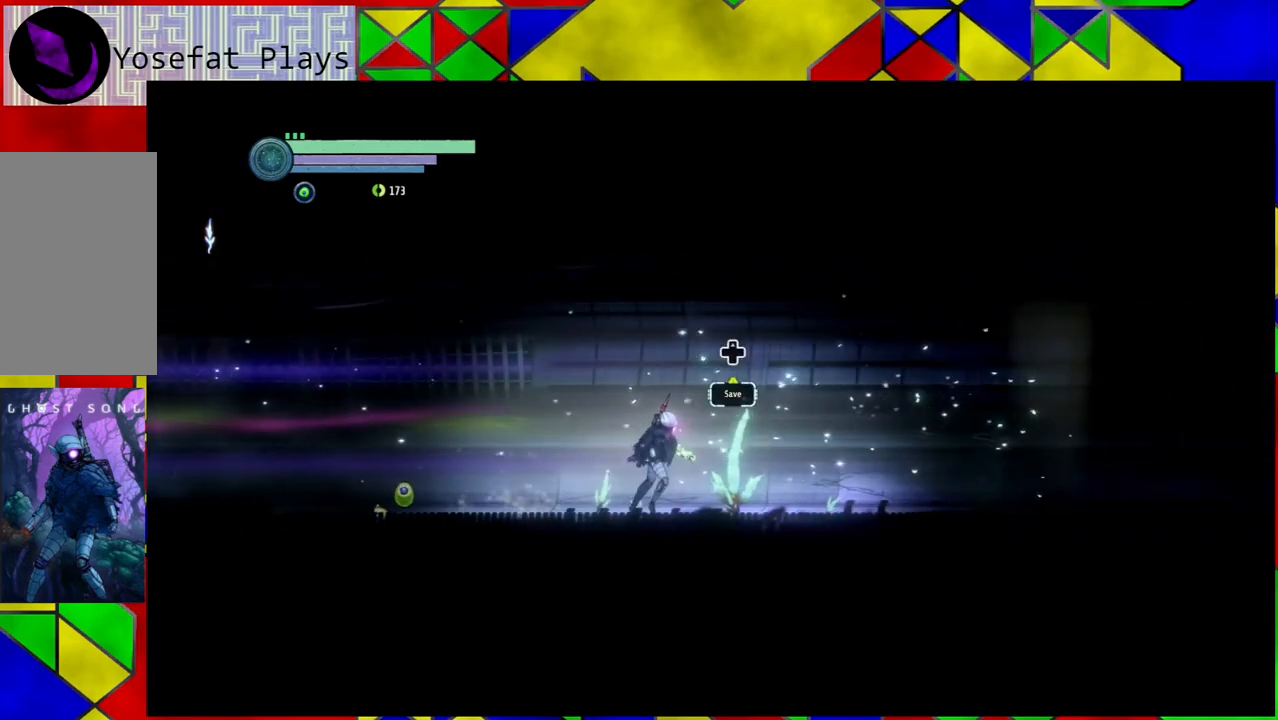
{"buttons": [], "left_stick": "right", "right_stick": "center", "events": []}
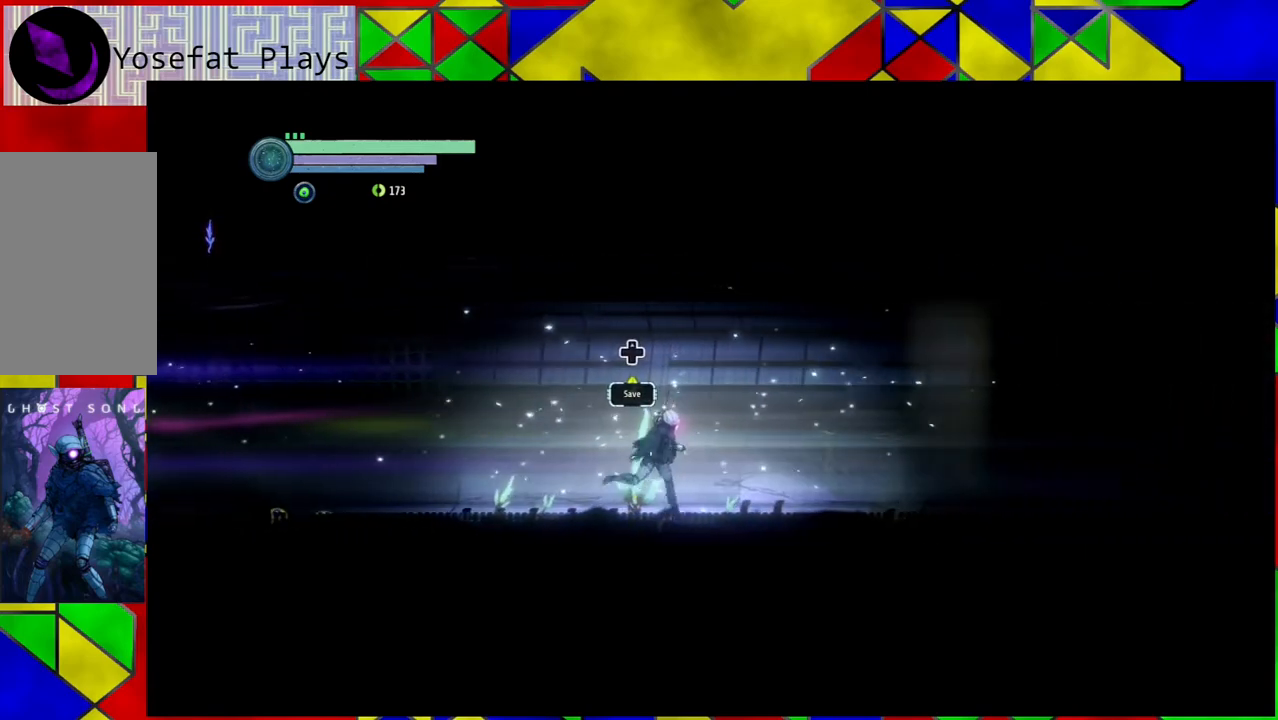
{"buttons": [], "left_stick": "right", "right_stick": "center", "events": []}
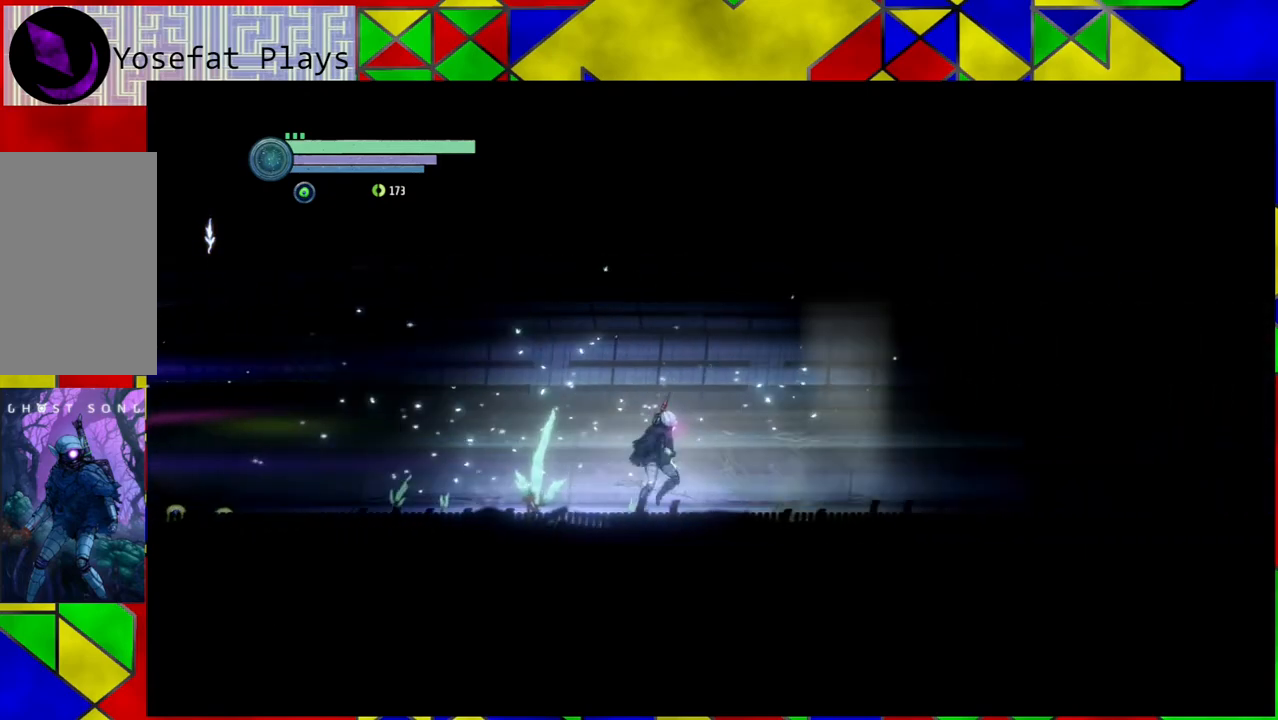
{"buttons": [], "left_stick": "right", "right_stick": "center", "events": []}
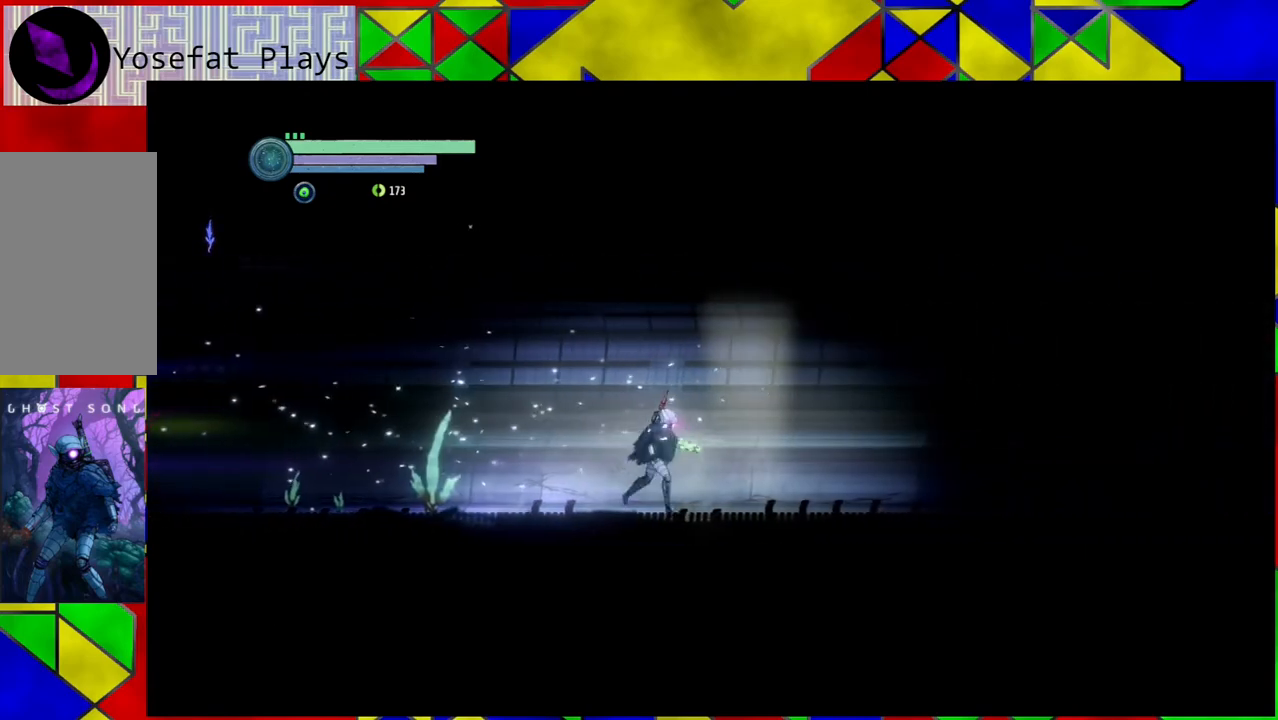
{"buttons": [], "left_stick": "center", "right_stick": "center", "events": [[17, "left_stick", "center"], [383, "DPAD_UP", "down"], [433, "DPAD_UP", "up"]]}
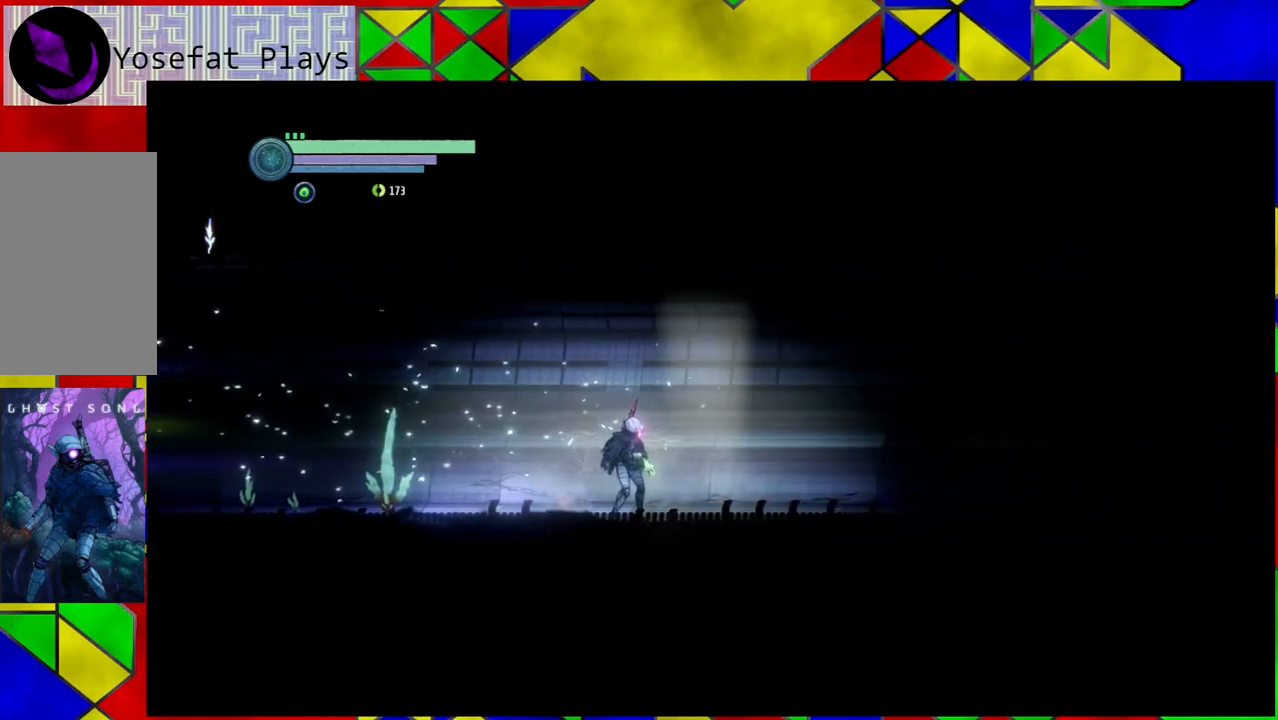
{"buttons": [], "left_stick": "center", "right_stick": "center", "events": []}
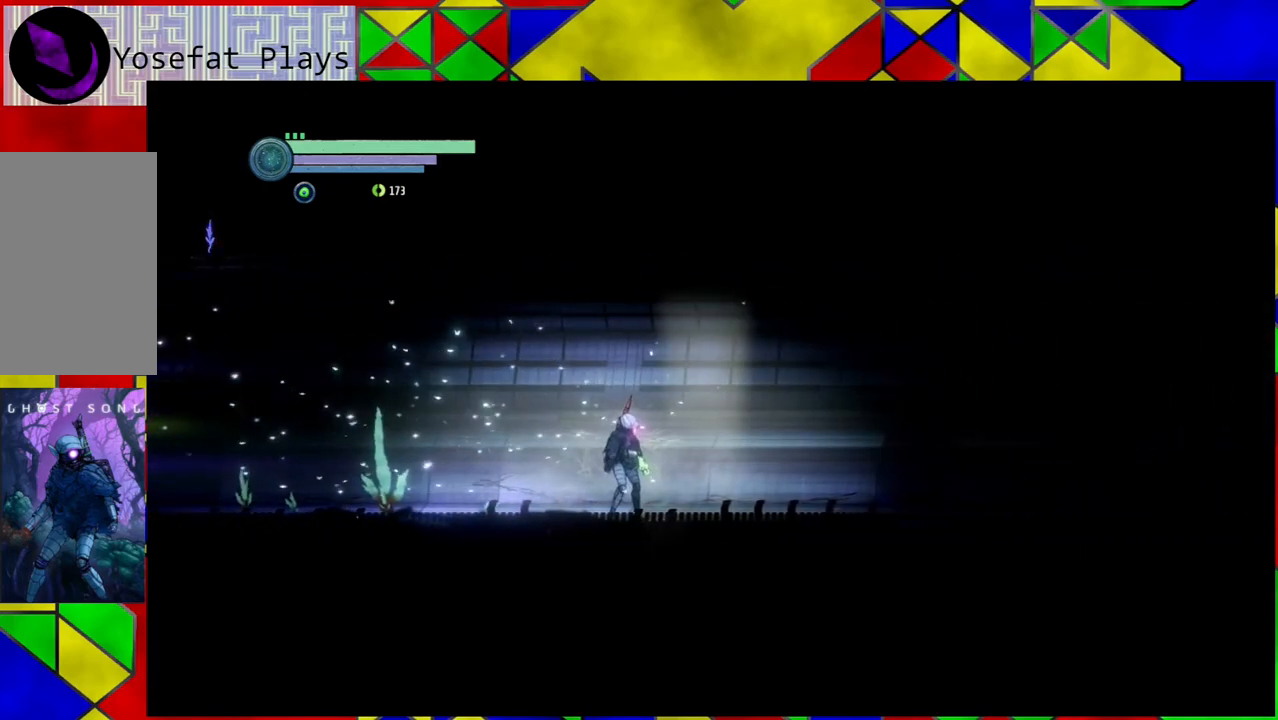
{"buttons": [], "left_stick": "center", "right_stick": "center", "events": []}
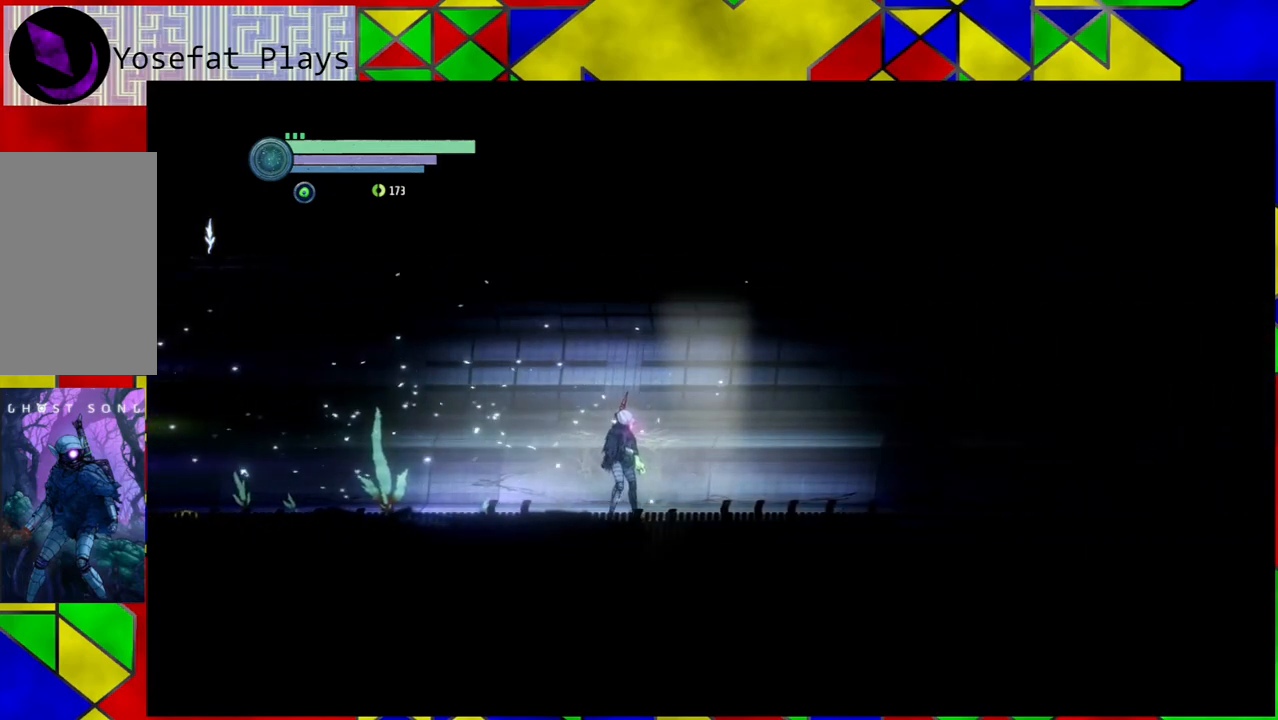
{"buttons": [], "left_stick": "center", "right_stick": "center", "events": []}
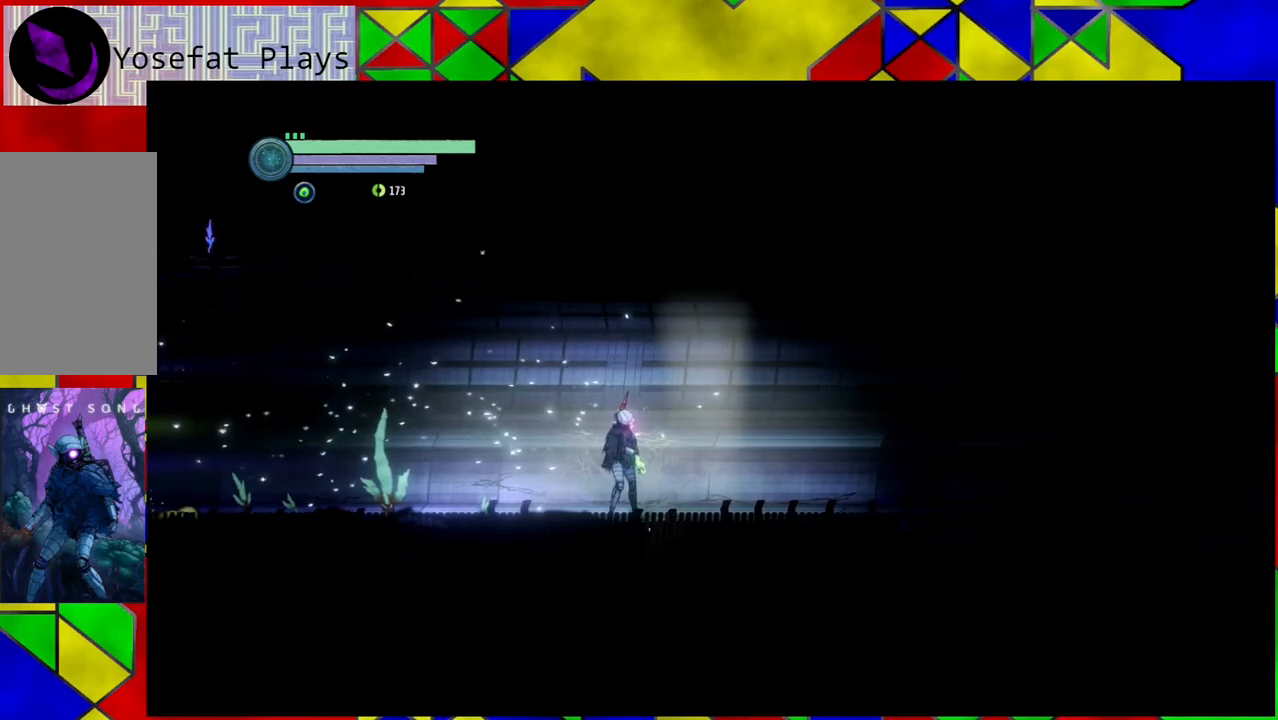
{"buttons": [], "left_stick": "center", "right_stick": "center", "events": []}
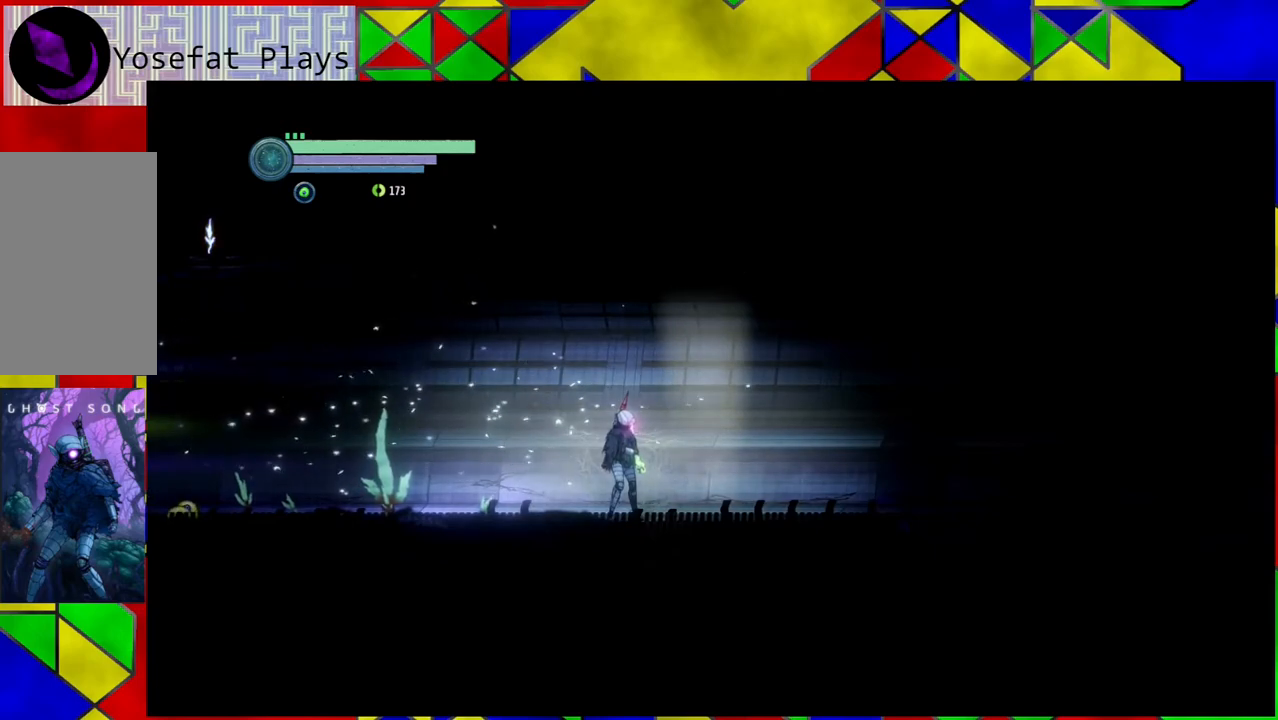
{"buttons": [], "left_stick": "center", "right_stick": "center", "events": [[17, "DPAD_RIGHT", "down"], [117, "DPAD_RIGHT", "up"]]}
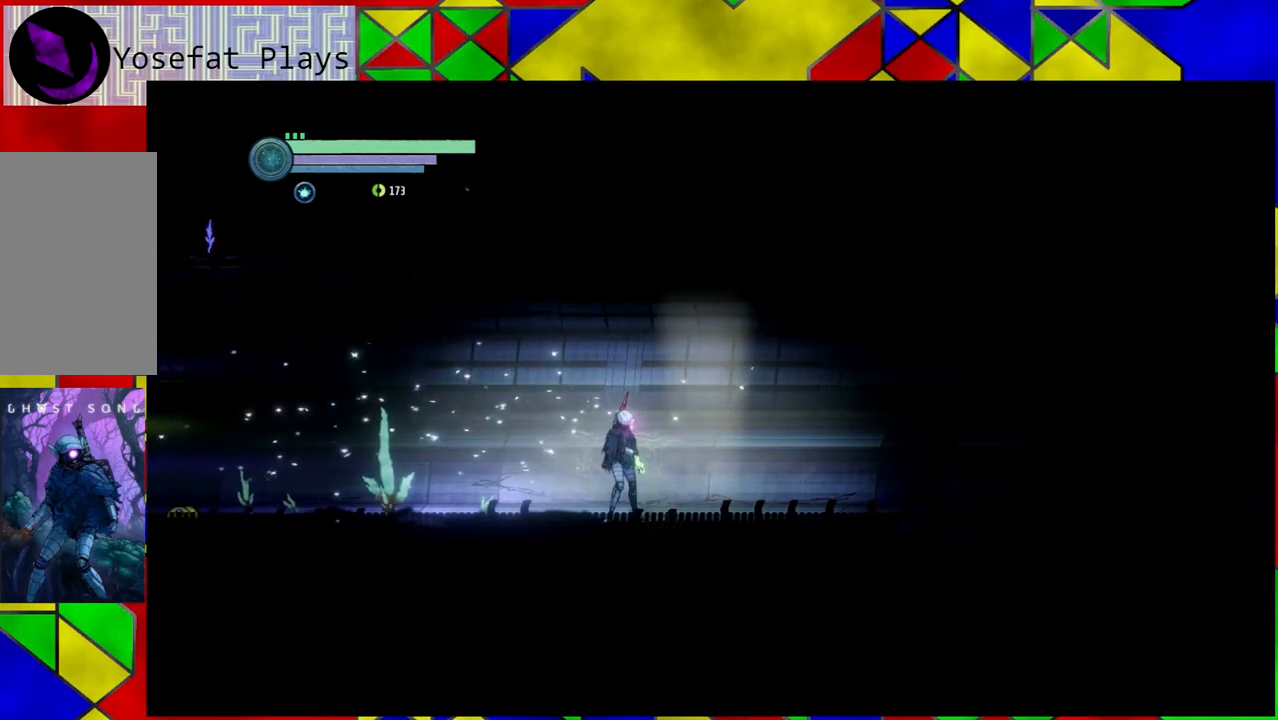
{"buttons": [], "left_stick": "center", "right_stick": "center", "events": [[217, "DPAD_RIGHT", "down"], [317, "DPAD_RIGHT", "up"]]}
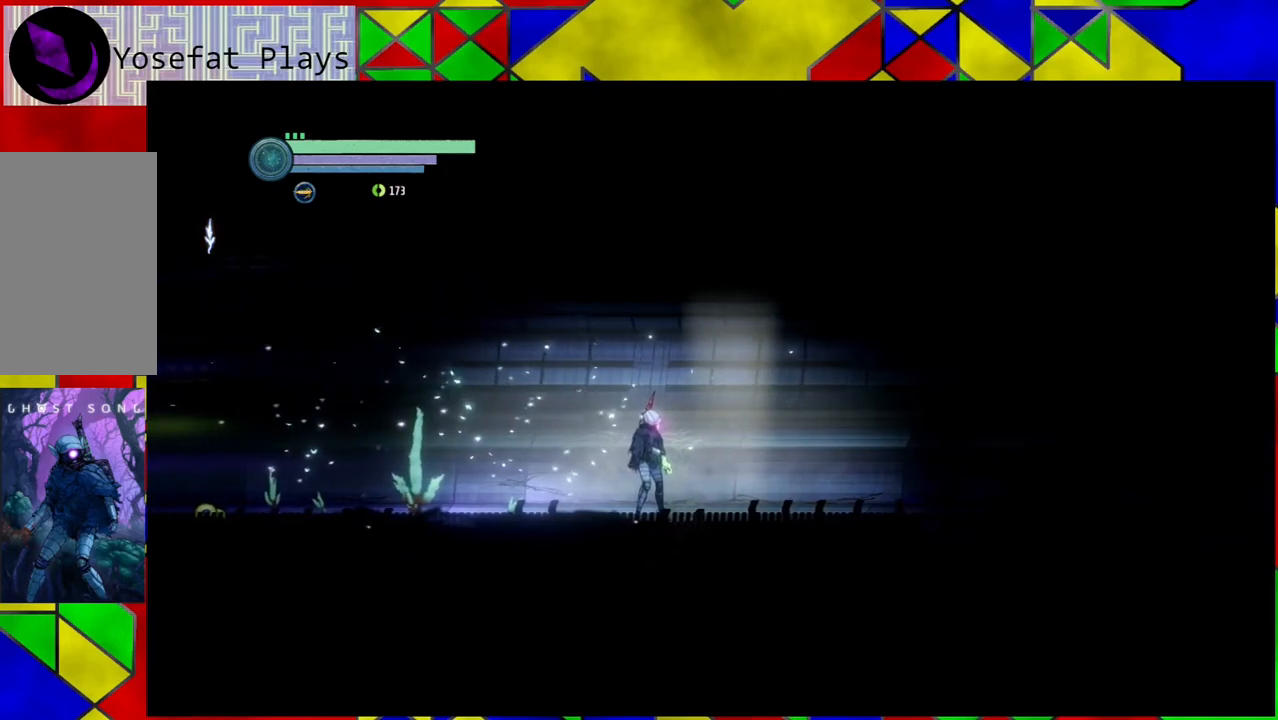
{"buttons": [], "left_stick": "right", "right_stick": "center", "events": [[300, "left_stick", "right"]]}
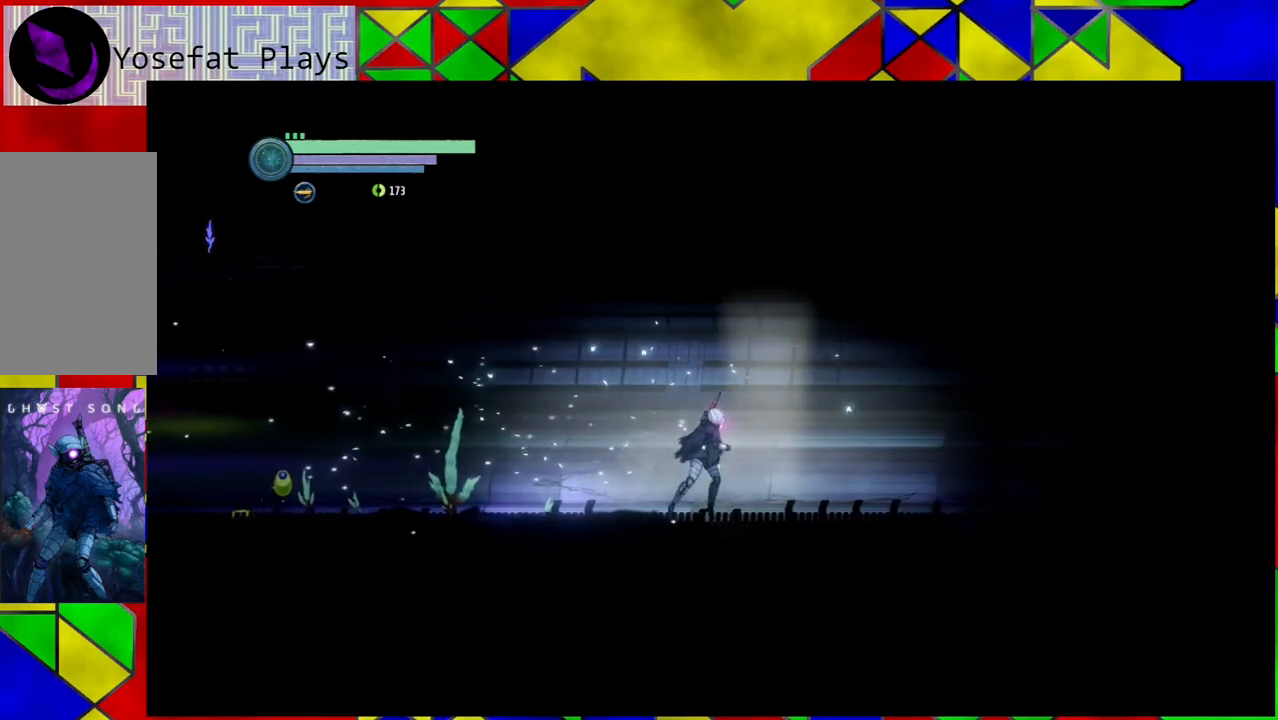
{"buttons": [], "left_stick": "right", "right_stick": "center", "events": []}
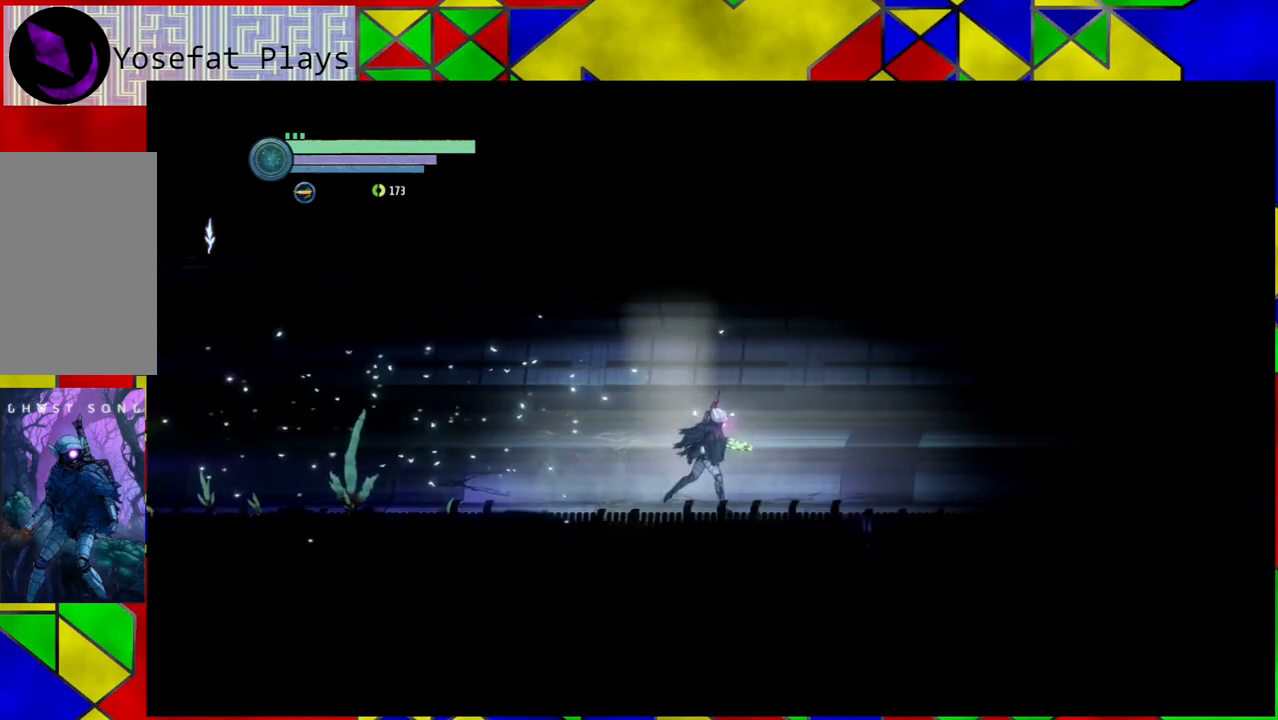
{"buttons": [], "left_stick": "center", "right_stick": "center", "events": [[283, "left_stick", "center"]]}
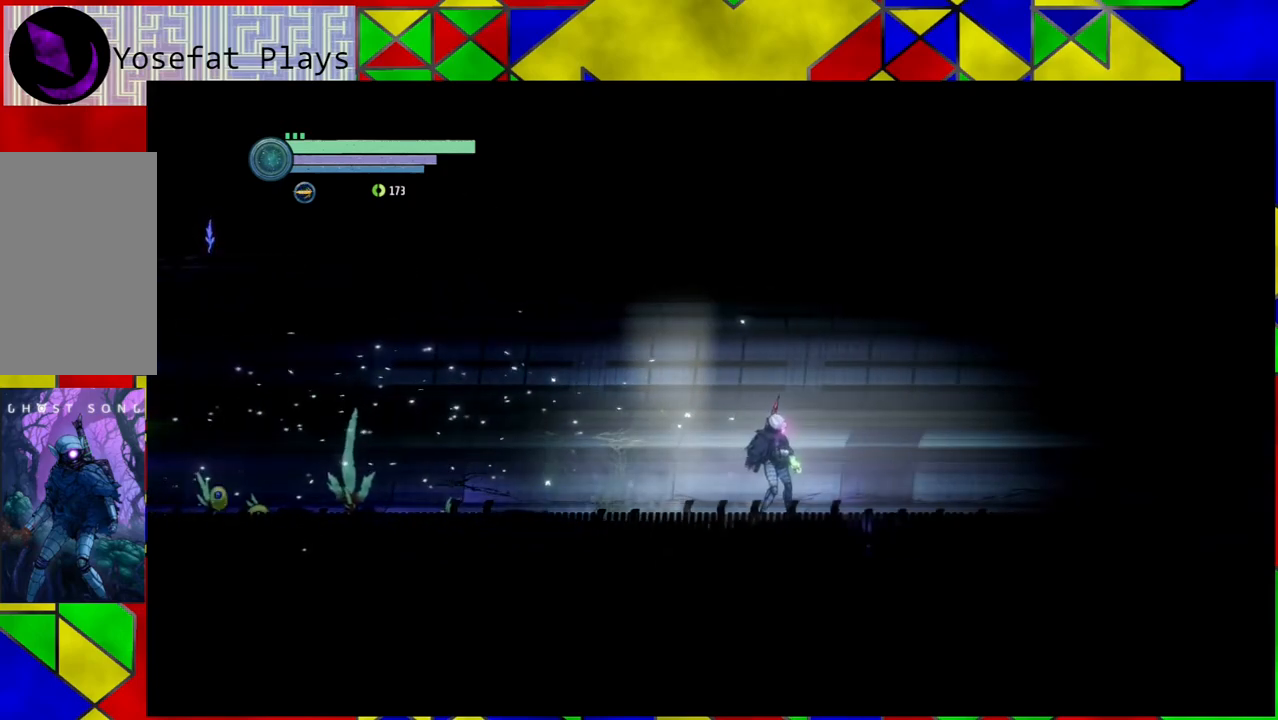
{"buttons": [], "left_stick": "center", "right_stick": "center", "events": [[83, "SELECT", "down"], [250, "SELECT", "up"]]}
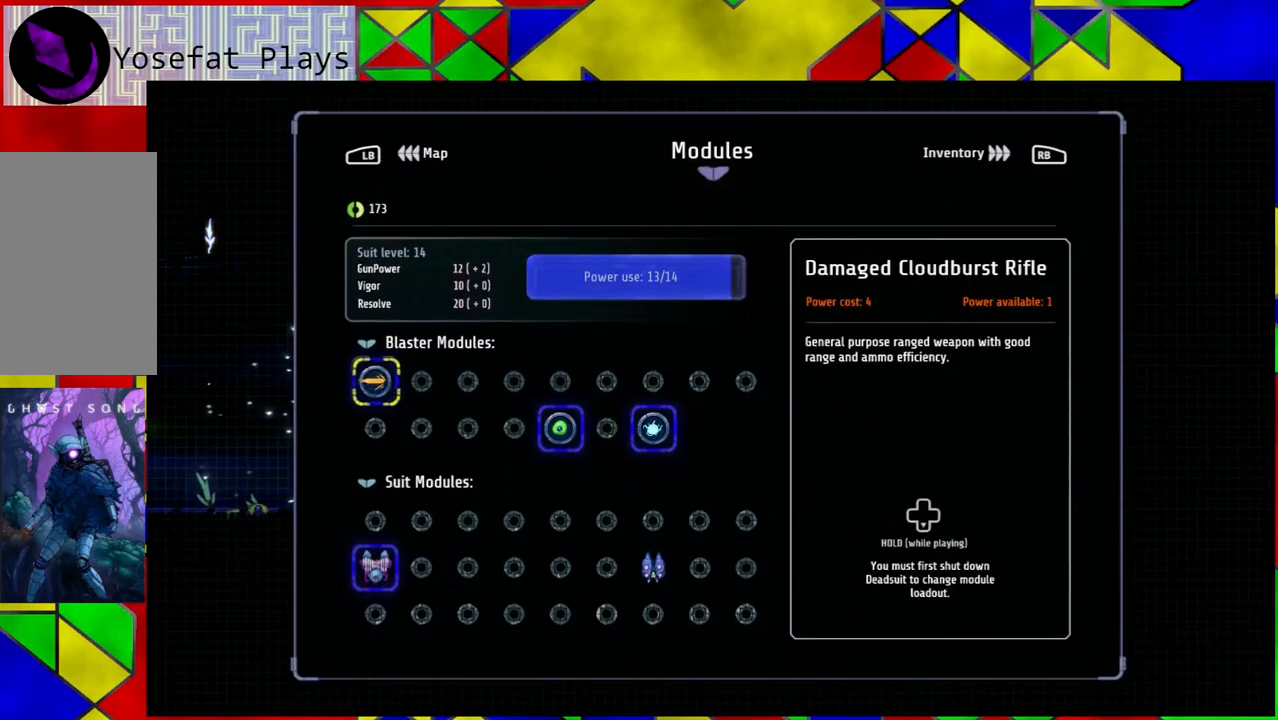
{"buttons": [], "left_stick": "center", "right_stick": "center", "events": []}
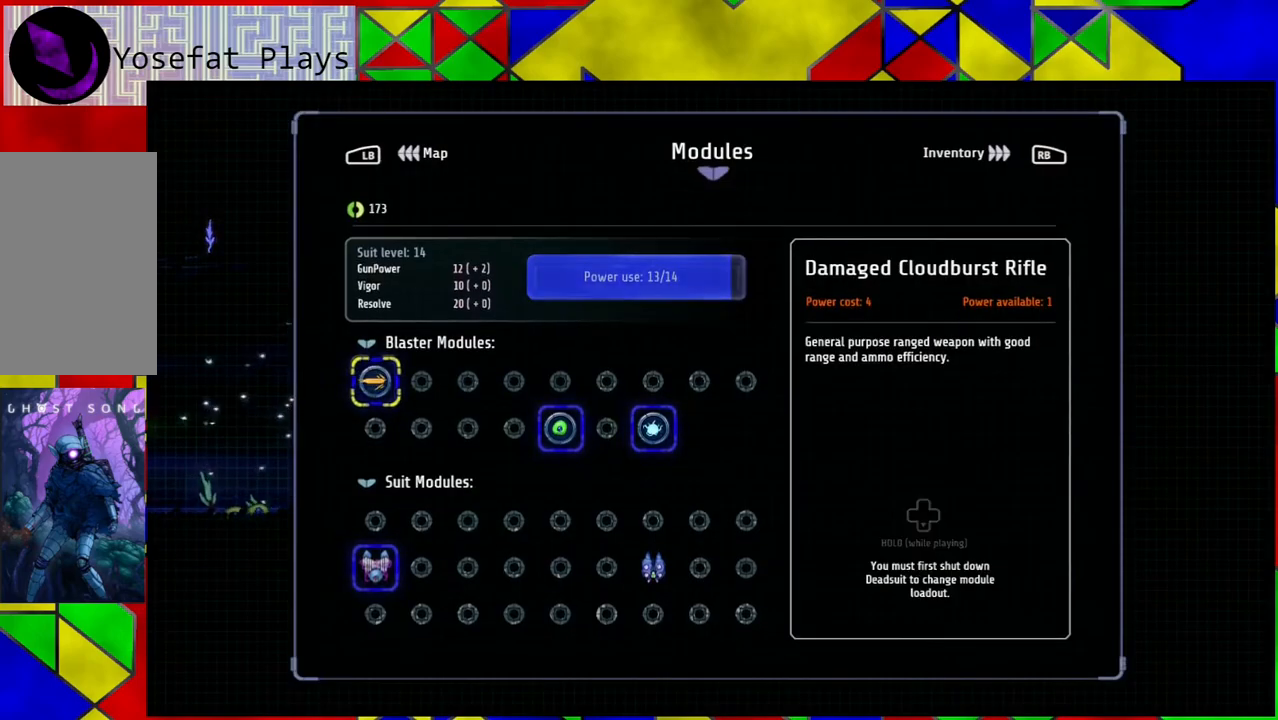
{"buttons": [], "left_stick": "center", "right_stick": "center", "events": [[250, "L1", "down"], [333, "L1", "up"]]}